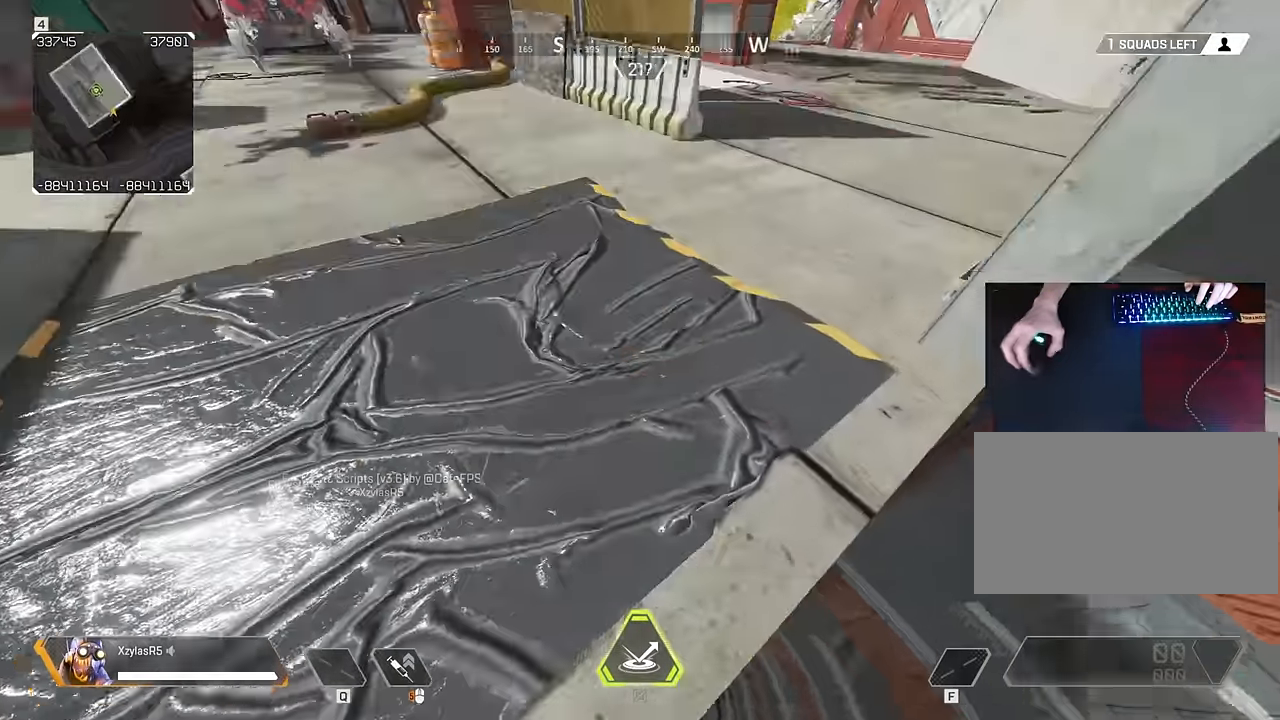
Gameplay with keyboard and mouse; each line is a JSON object with the keys and mouse buttons held at the frame after it. "events" lists presses ("down") and releases ("up") of "1", "2", "3", "4", "5", "a", "alt", "c", "caps_lock", "ctrl", "d", "e", "f", "g", "q", "r", "s", "shift", "space", "t", "tab", "v", "w", "x", "z", "mouse_left" and "mouse_right" between this image and that frame as [ms after this image, input, new state], when the widget could be followed in between. "mouse_left", "mouse_right" = the "left", "right" buttons of the "mouse" list. No other keys are recorded. Not read: mouse_move mouse_wheel.
{"keys": [], "mouse": [], "events": []}
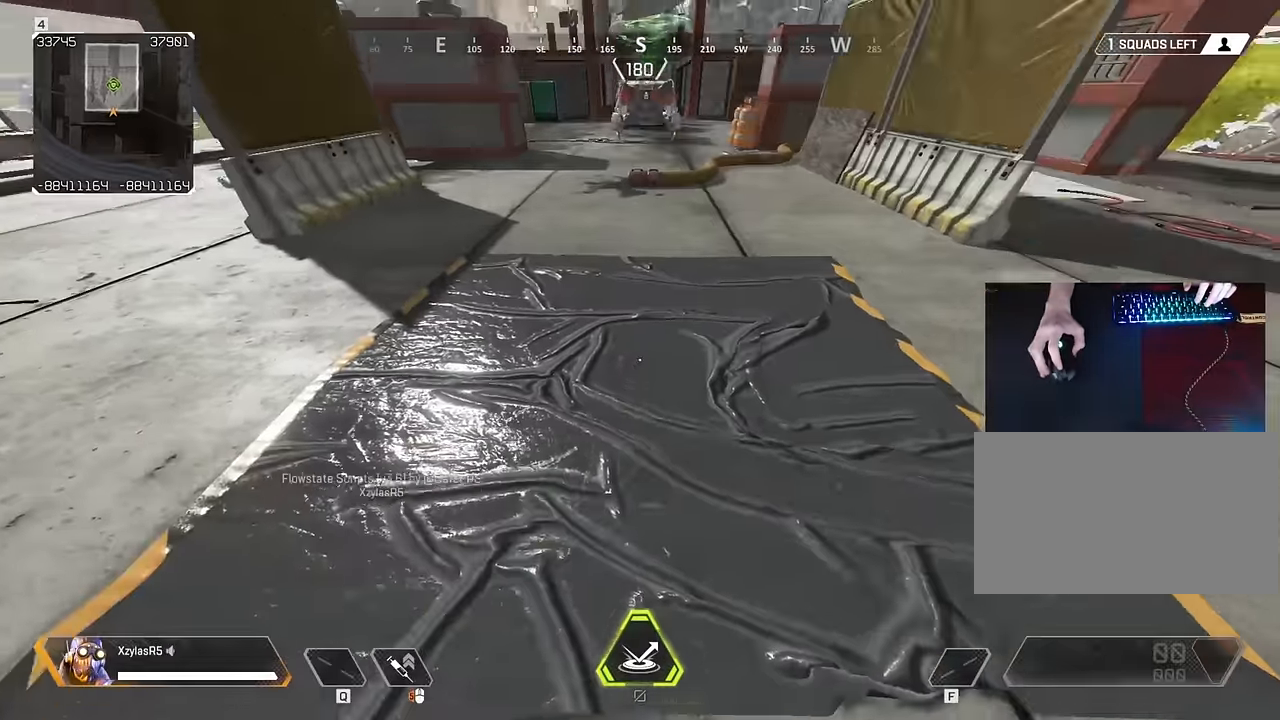
{"keys": [], "mouse": [], "events": []}
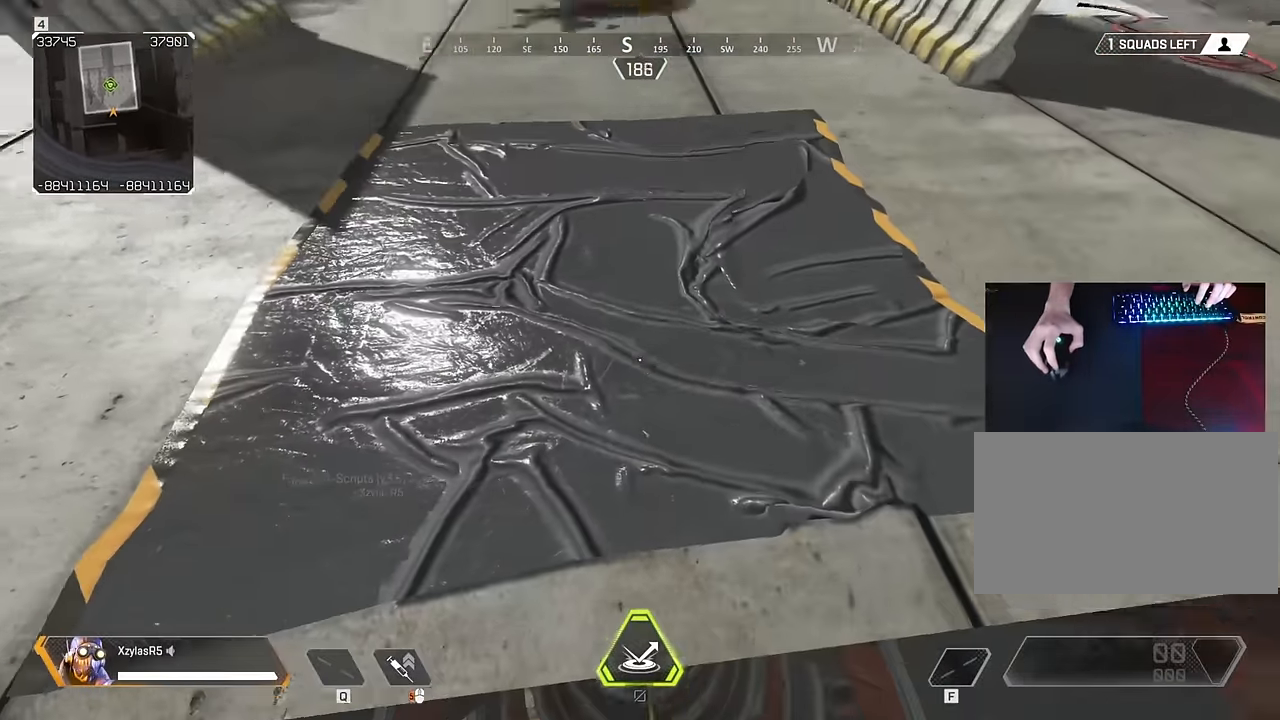
{"keys": [], "mouse": [], "events": []}
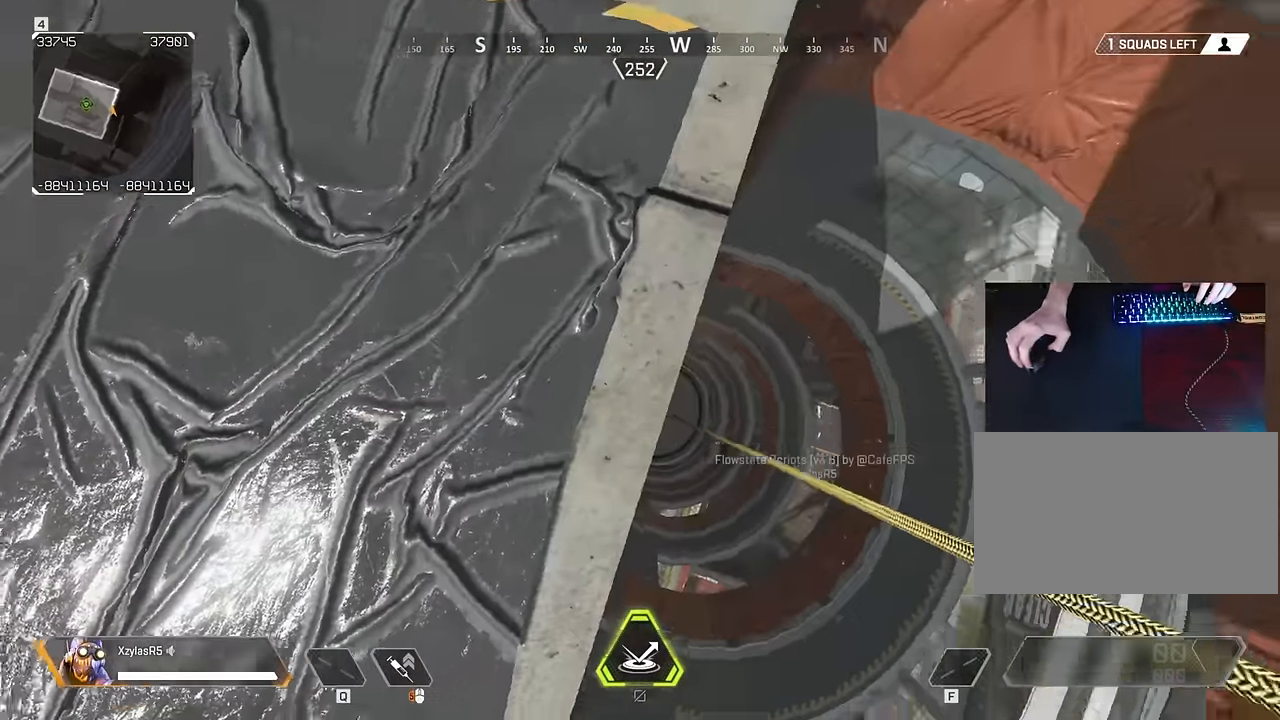
{"keys": [], "mouse": [], "events": []}
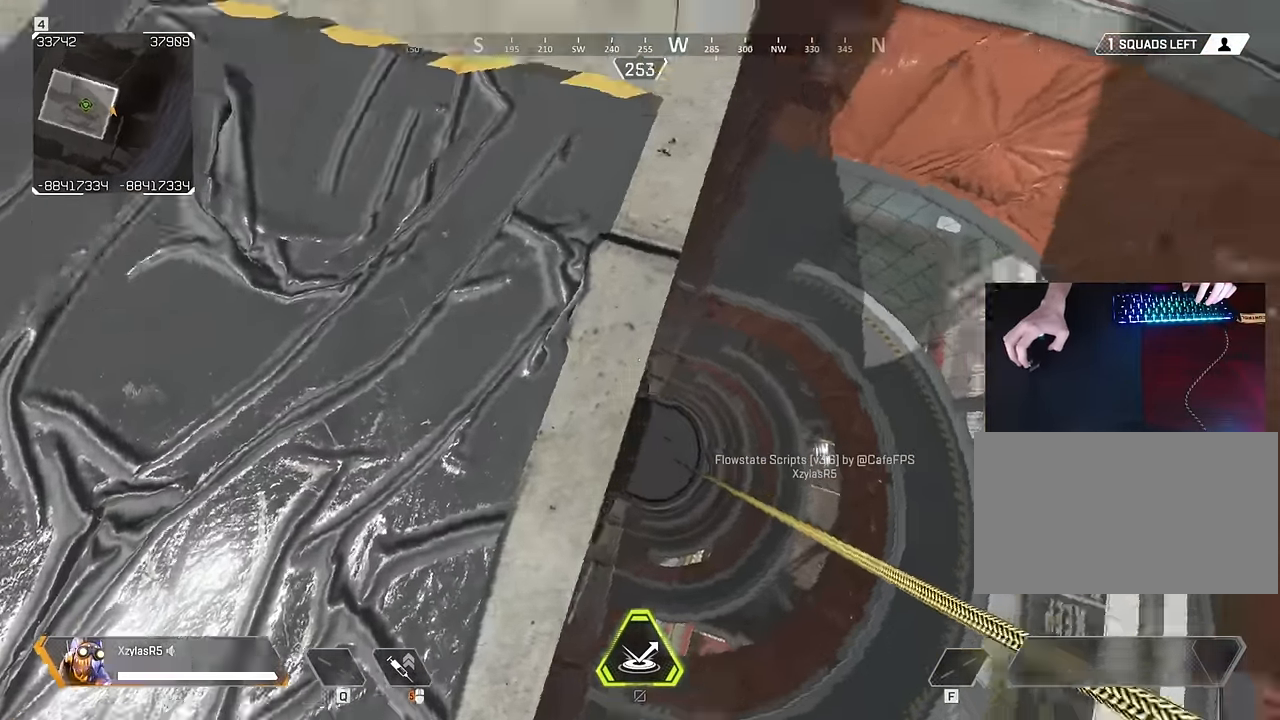
{"keys": [], "mouse": [], "events": []}
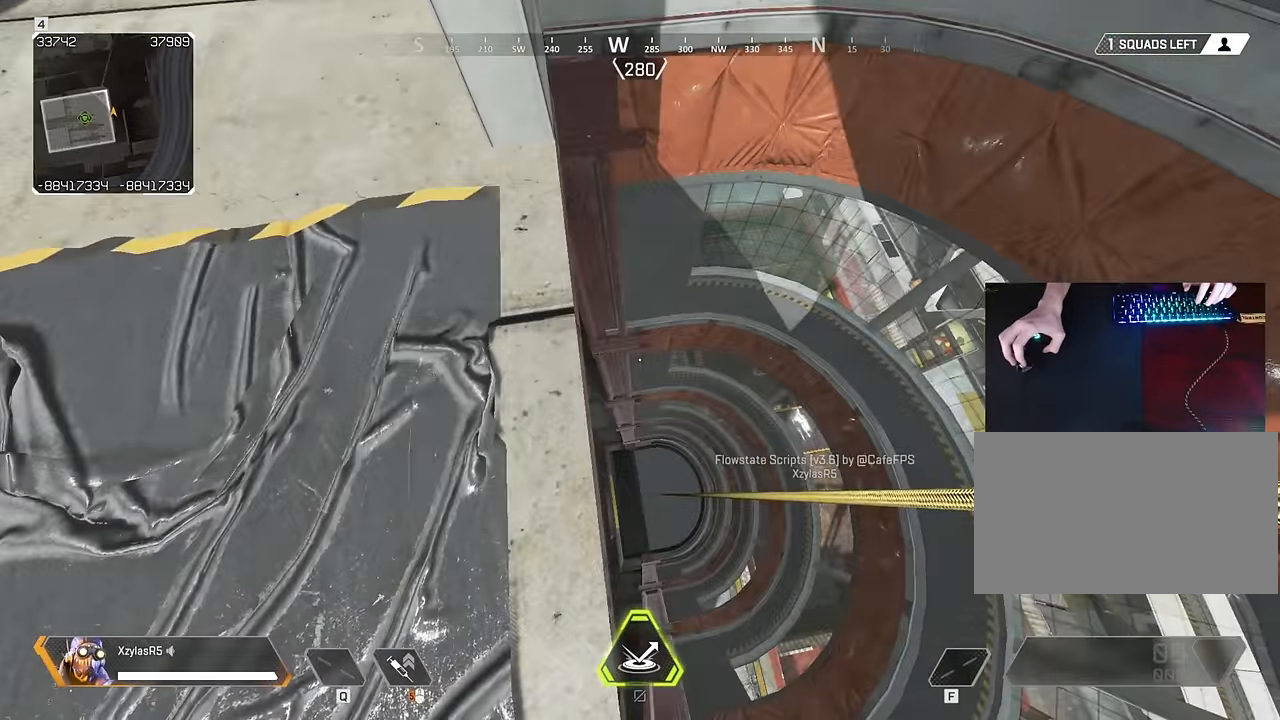
{"keys": [], "mouse": [], "events": [[200, "d", "down"], [250, "d", "up"], [300, "d", "down"], [350, "s", "down"], [400, "d", "up"], [450, "s", "up"]]}
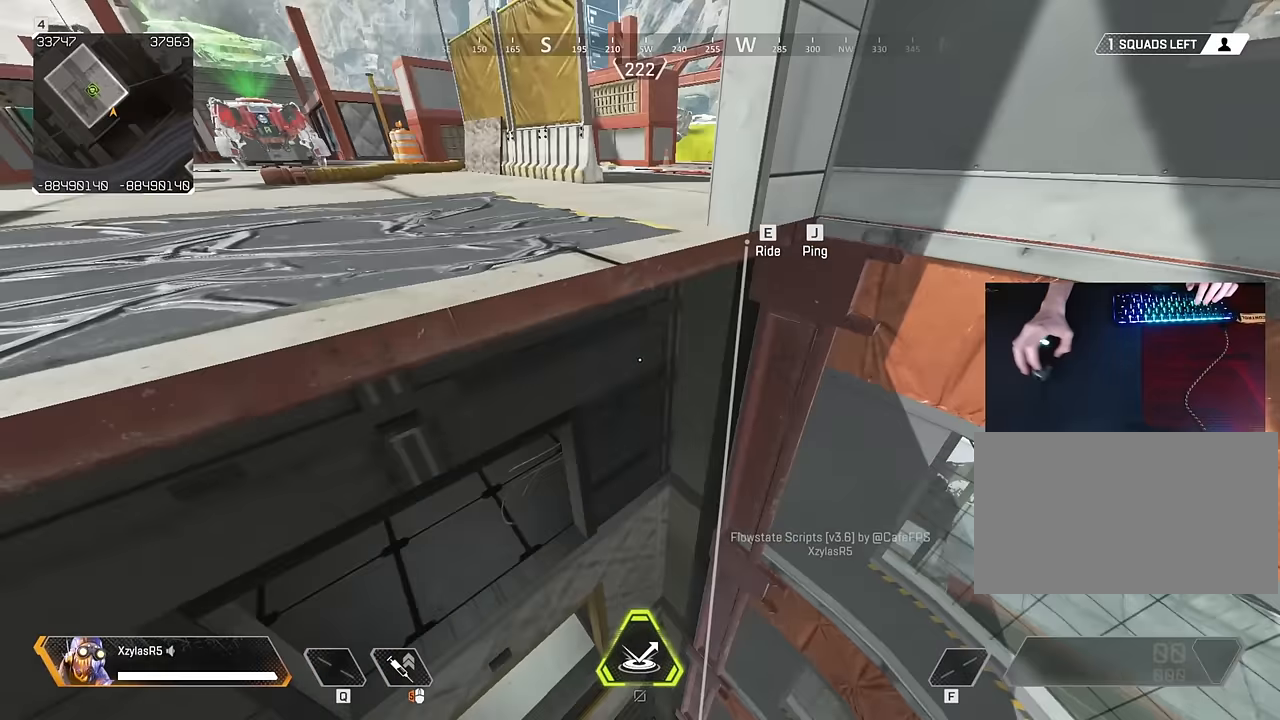
{"keys": ["e"], "mouse": [], "events": [[233, "a", "down"], [283, "a", "up"], [417, "e", "down"]]}
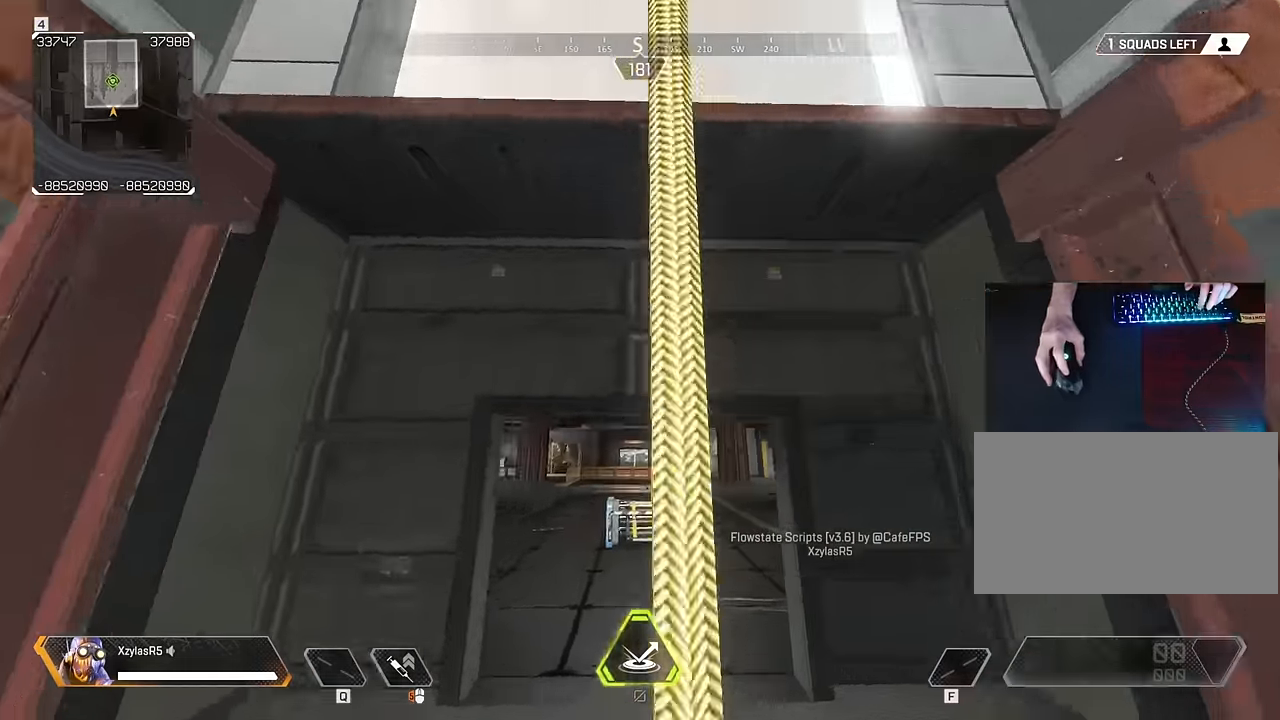
{"keys": [], "mouse": [], "events": [[67, "e", "up"]]}
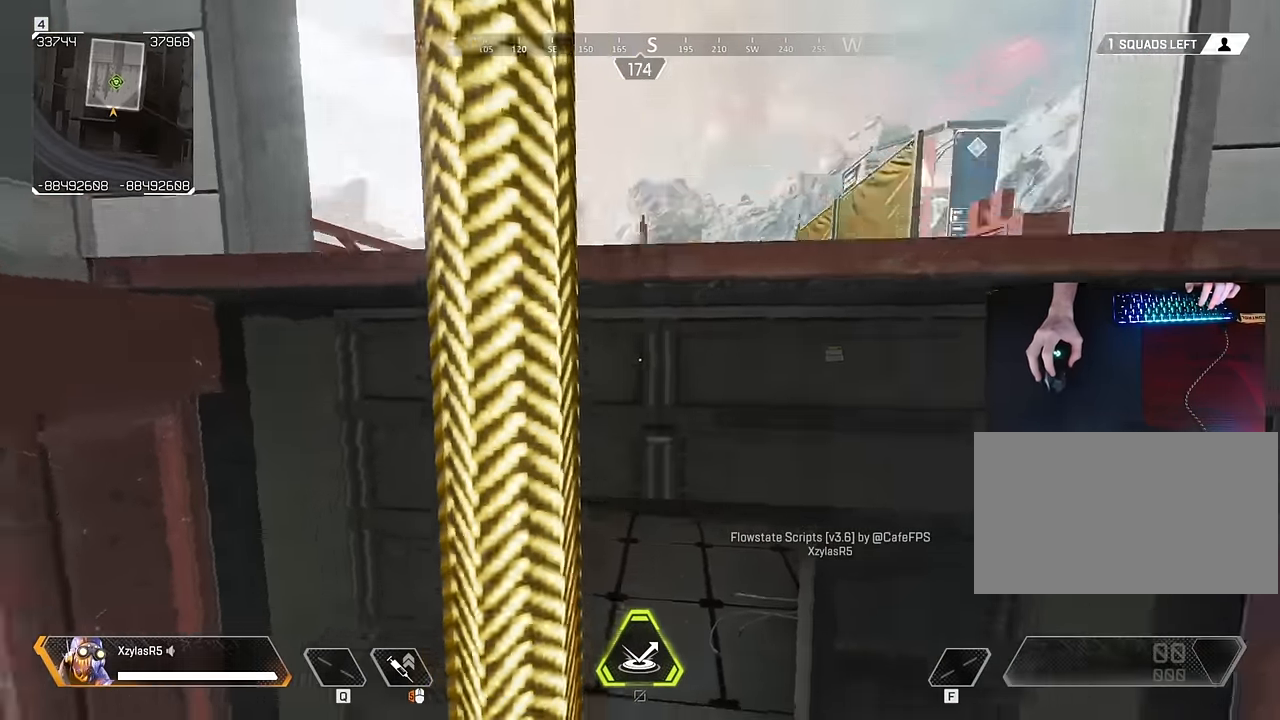
{"keys": ["s"], "mouse": [], "events": [[17, "space", "down"], [17, "w", "down"], [350, "s", "down"], [400, "w", "up"], [450, "space", "up"]]}
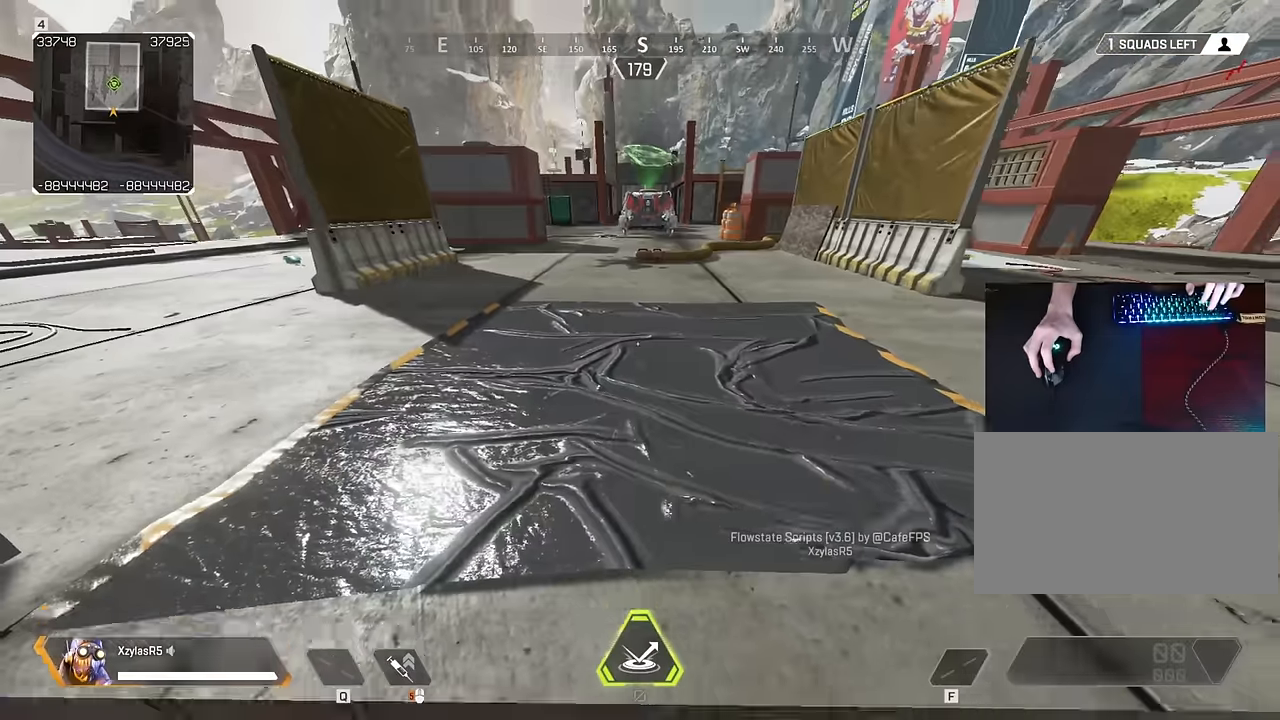
{"keys": ["a", "s"], "mouse": [], "events": [[84, "a", "down"], [150, "s", "up"], [184, "s", "down"]]}
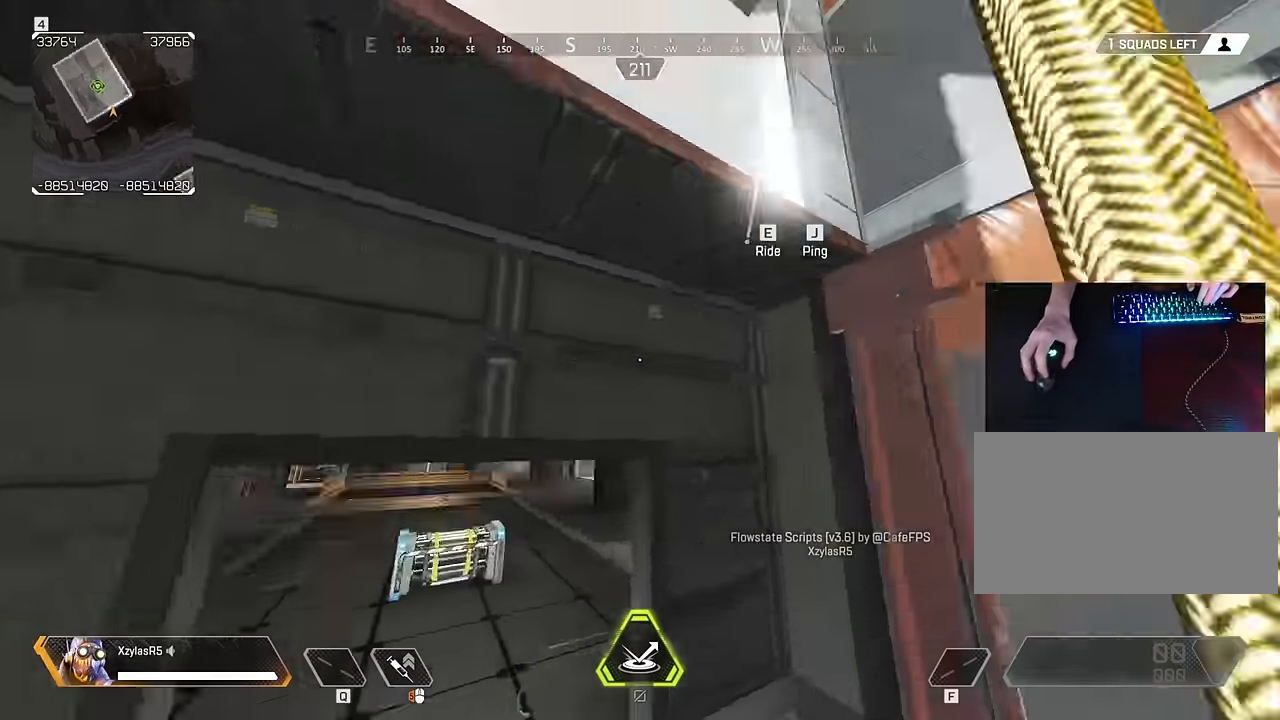
{"keys": [], "mouse": [], "events": [[17, "s", "up"], [67, "a", "up"], [150, "e", "down"], [284, "e", "up"]]}
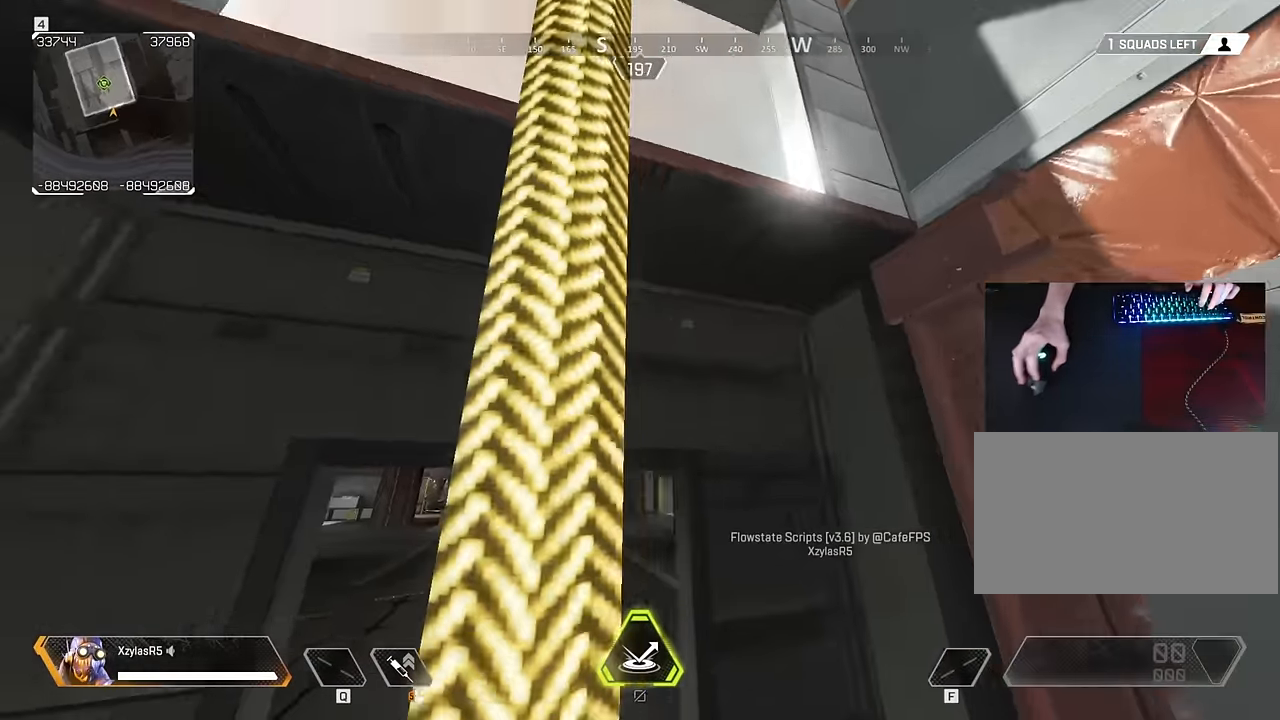
{"keys": ["space", "w"], "mouse": [], "events": [[350, "space", "down"], [350, "w", "down"]]}
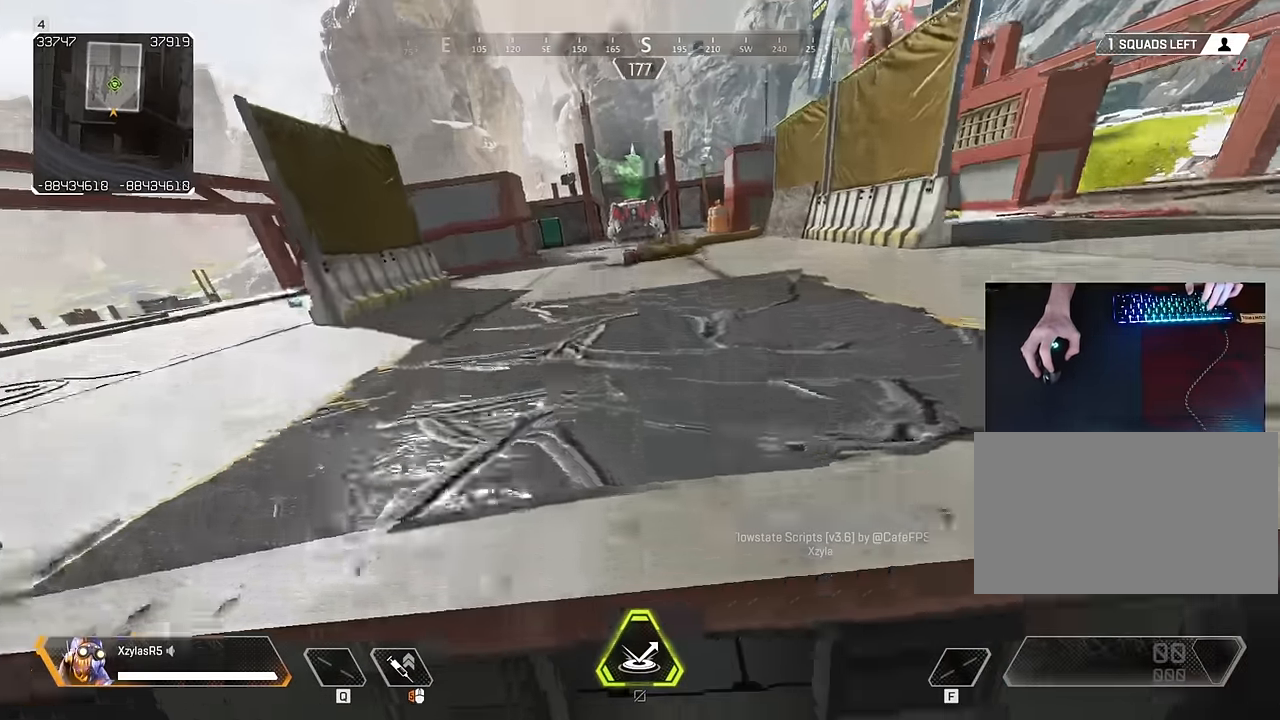
{"keys": ["a", "s"], "mouse": [], "events": [[184, "s", "down"], [184, "w", "up"], [234, "space", "up"], [367, "a", "down"], [417, "s", "up"], [467, "s", "down"]]}
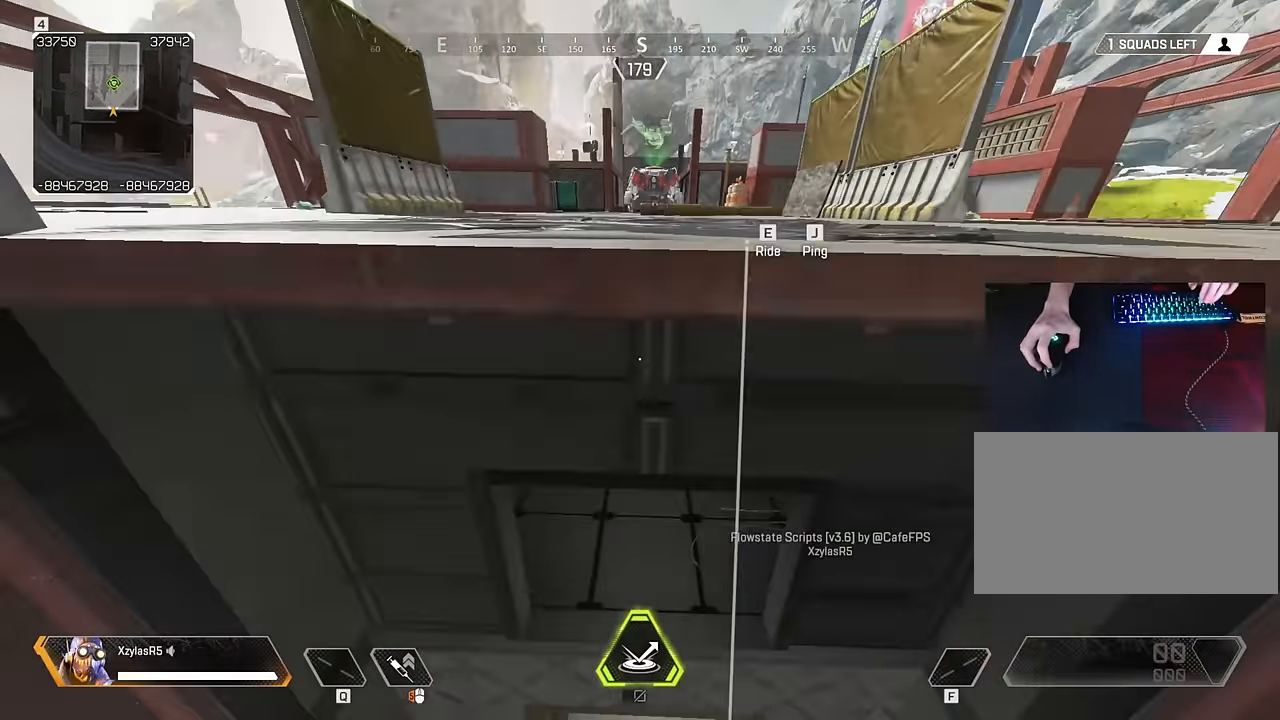
{"keys": ["e"], "mouse": [], "events": [[300, "s", "up"], [334, "a", "up"], [484, "e", "down"]]}
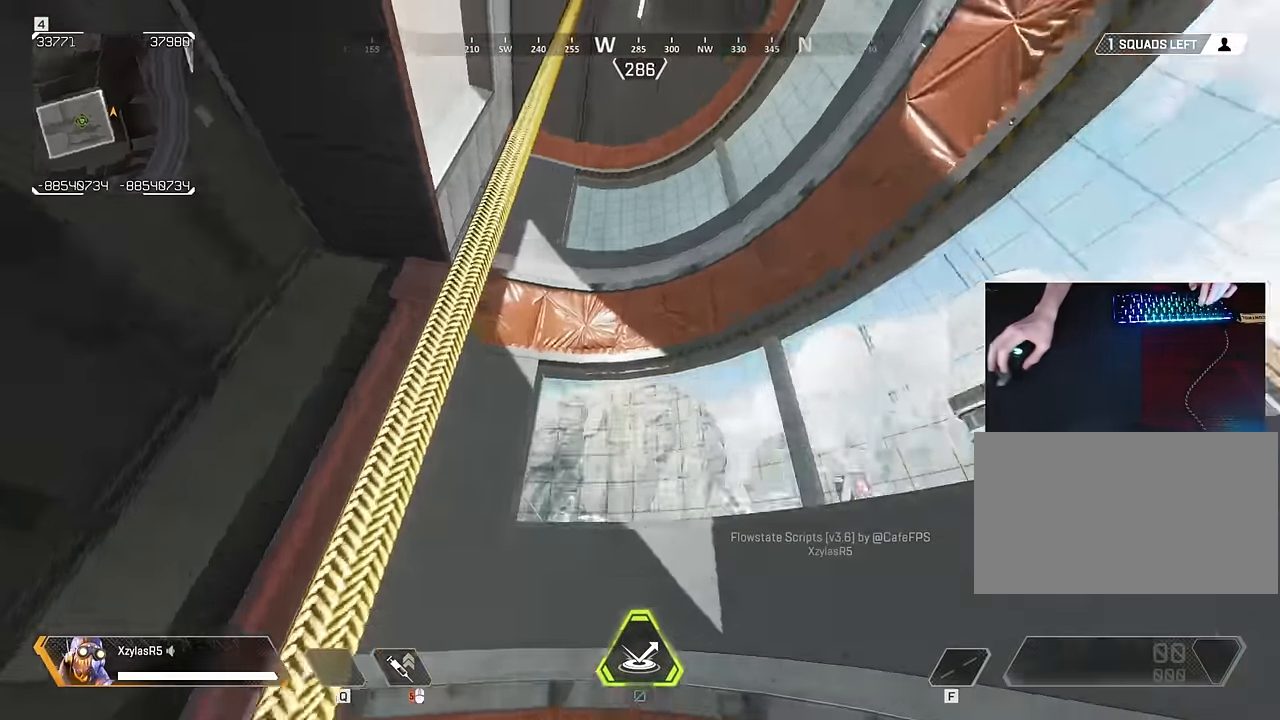
{"keys": [], "mouse": [], "events": [[117, "e", "up"]]}
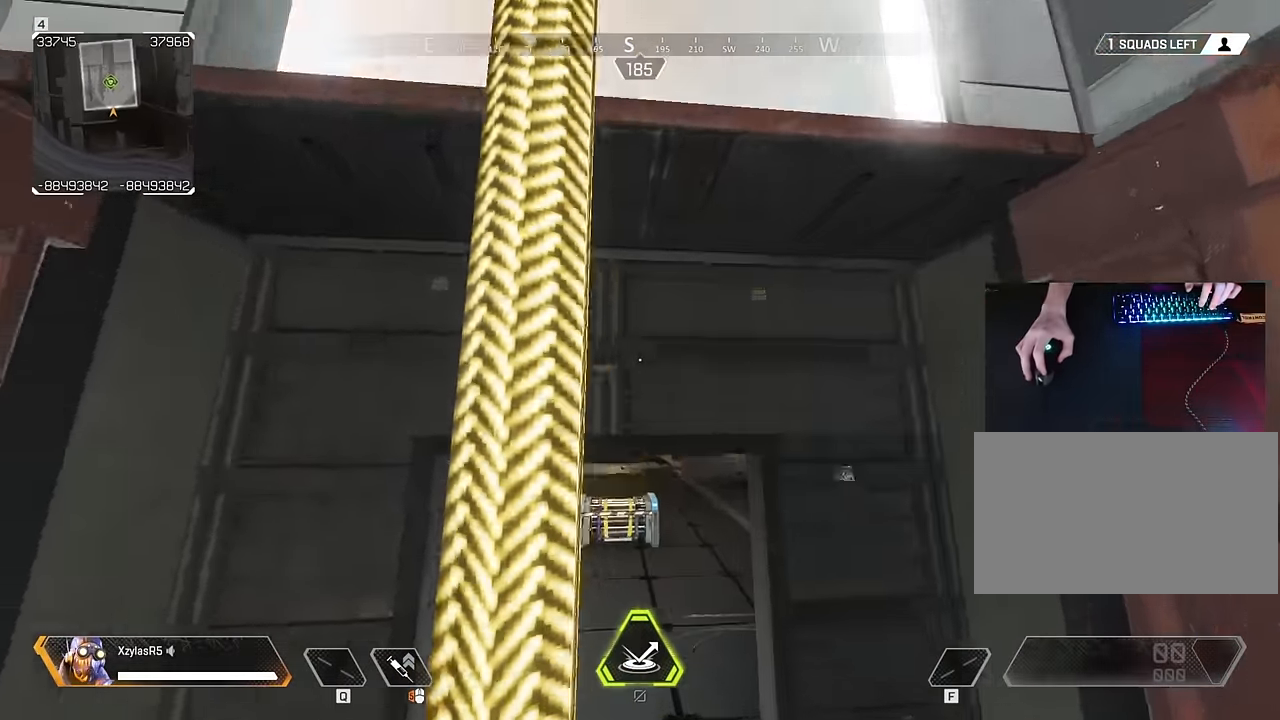
{"keys": ["space", "w"], "mouse": [], "events": [[234, "space", "down"], [234, "w", "down"]]}
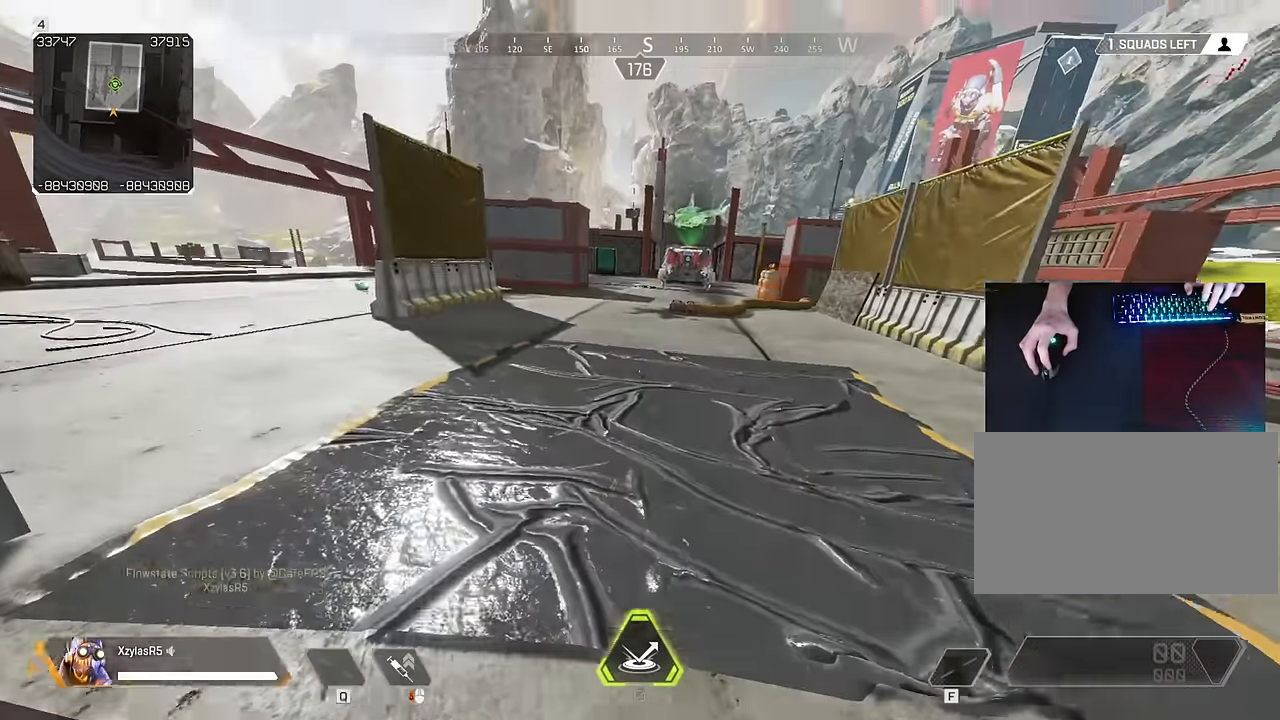
{"keys": ["a", "s"], "mouse": [], "events": [[50, "s", "down"], [100, "space", "up"], [100, "w", "up"], [284, "a", "down"]]}
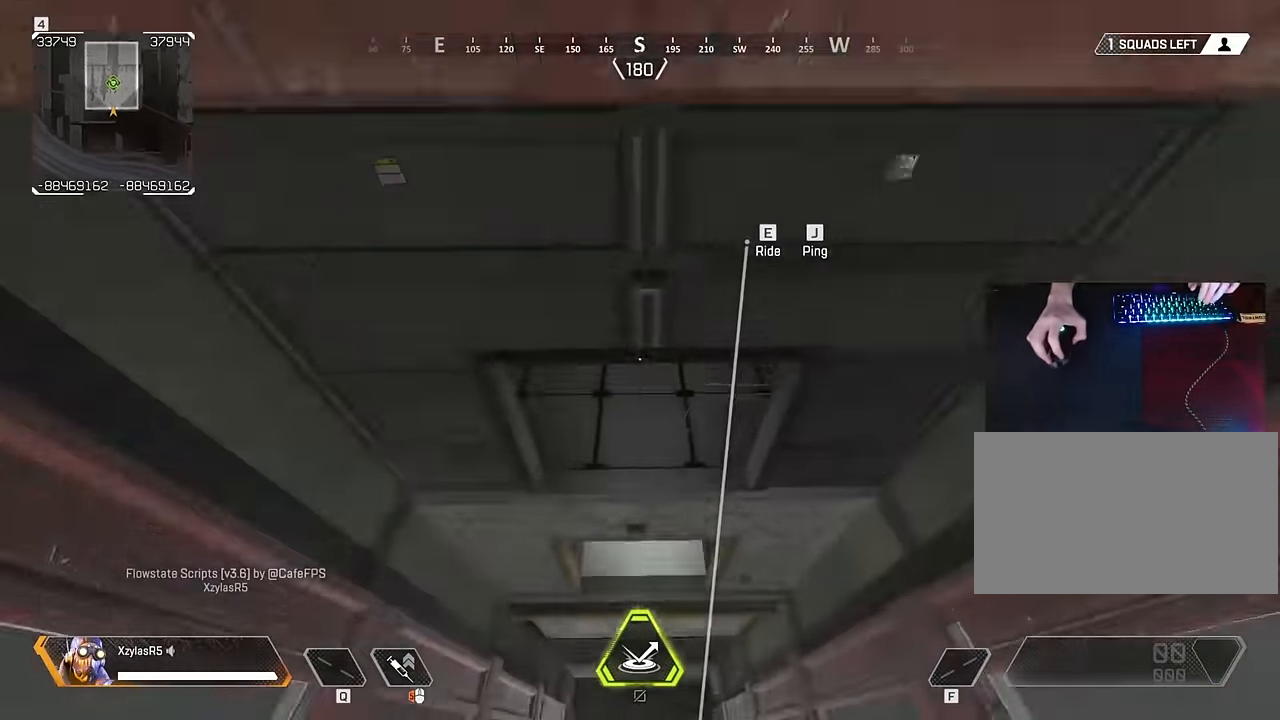
{"keys": ["e"], "mouse": [], "events": [[217, "s", "up"], [267, "a", "up"], [450, "e", "down"]]}
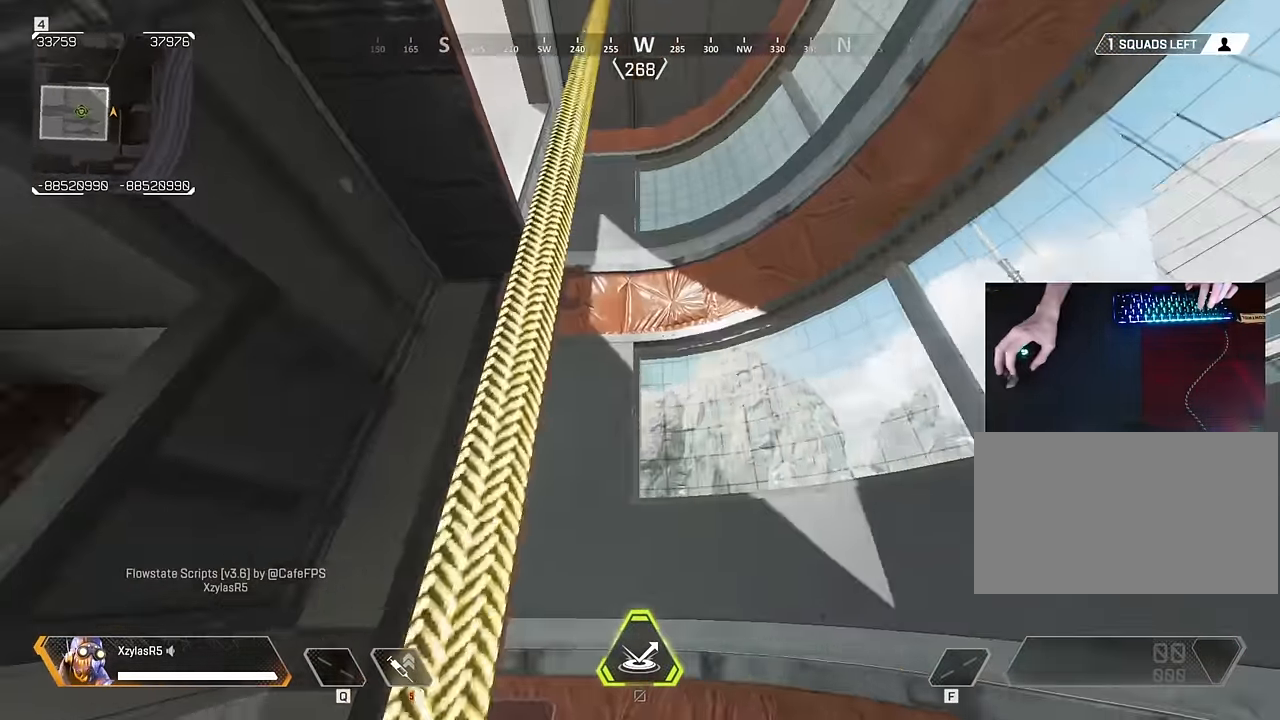
{"keys": [], "mouse": [], "events": [[50, "e", "up"]]}
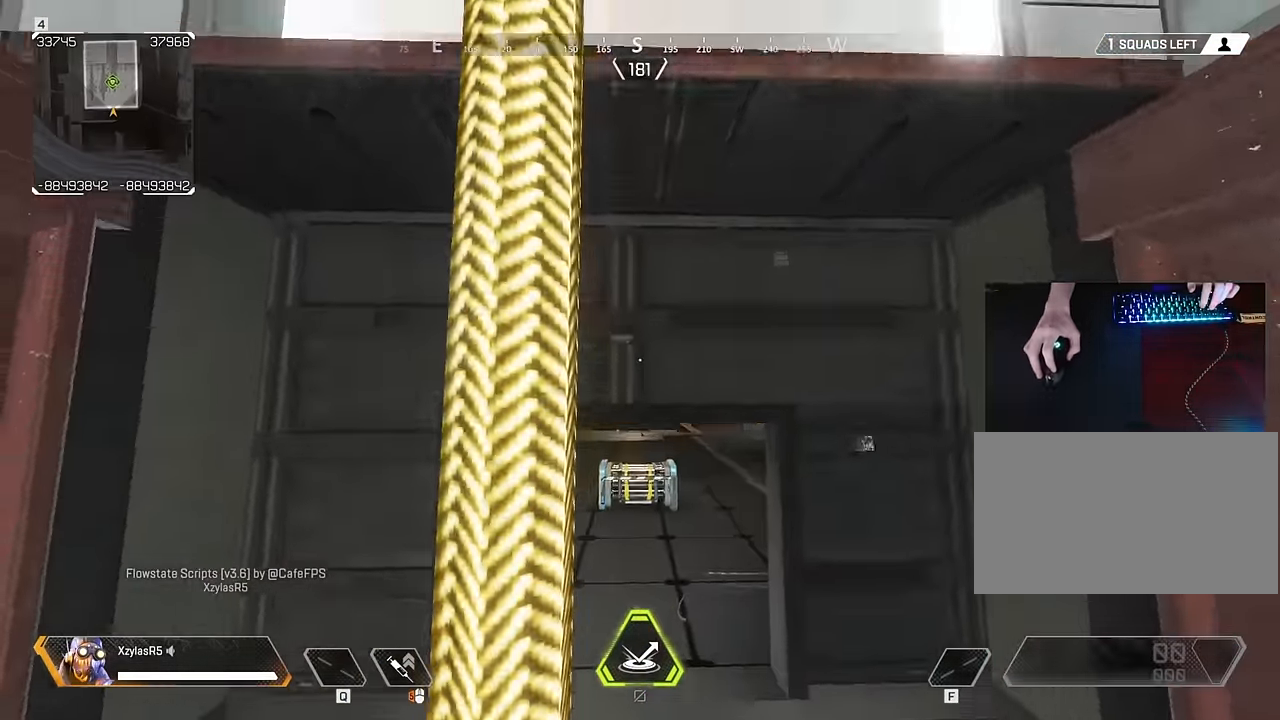
{"keys": ["space", "w"], "mouse": [], "events": [[200, "space", "down"], [200, "w", "down"]]}
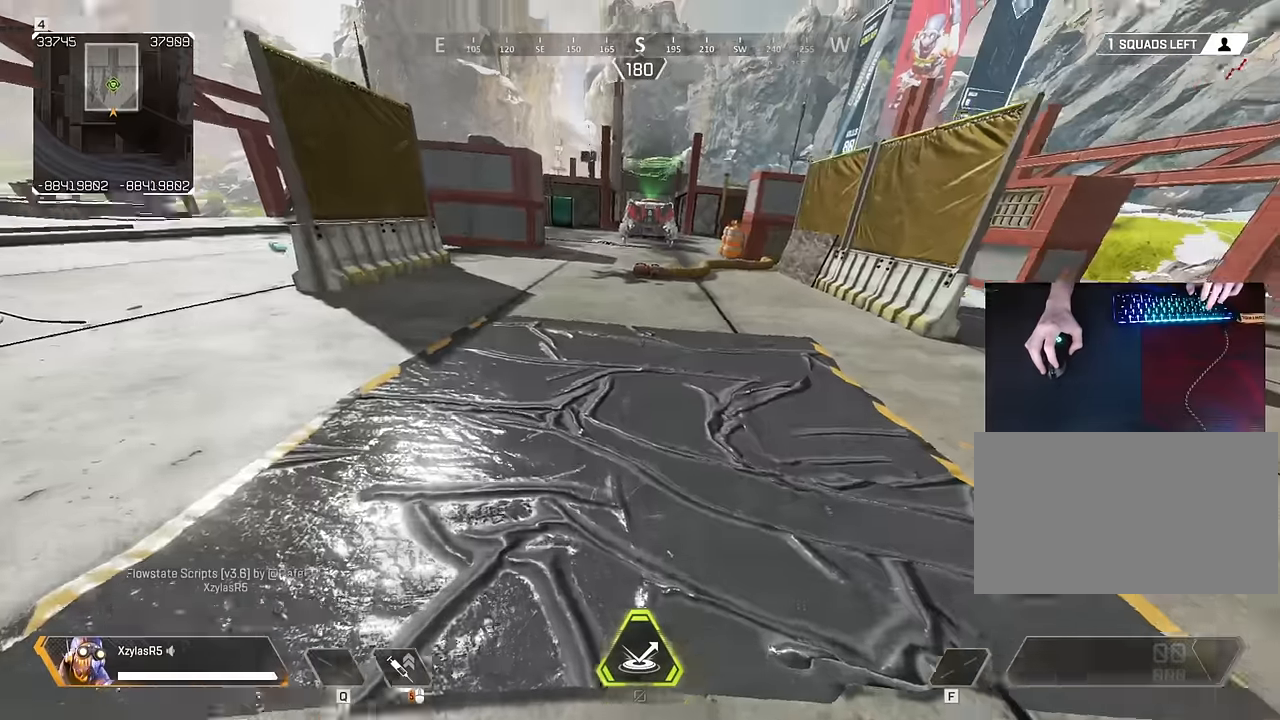
{"keys": ["a", "s"], "mouse": [], "events": [[16, "s", "down"], [66, "w", "up"], [116, "space", "up"], [216, "a", "down"]]}
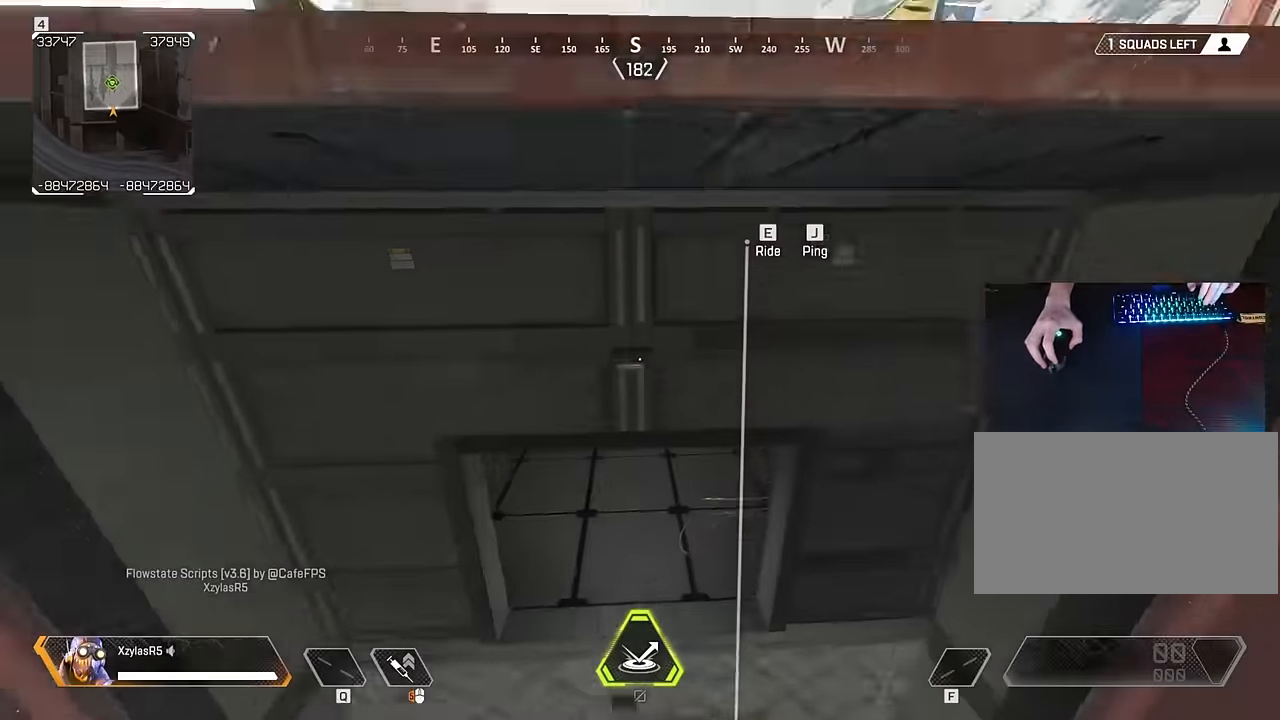
{"keys": ["e"], "mouse": [], "events": [[416, "a", "up"], [416, "s", "up"], [466, "e", "down"]]}
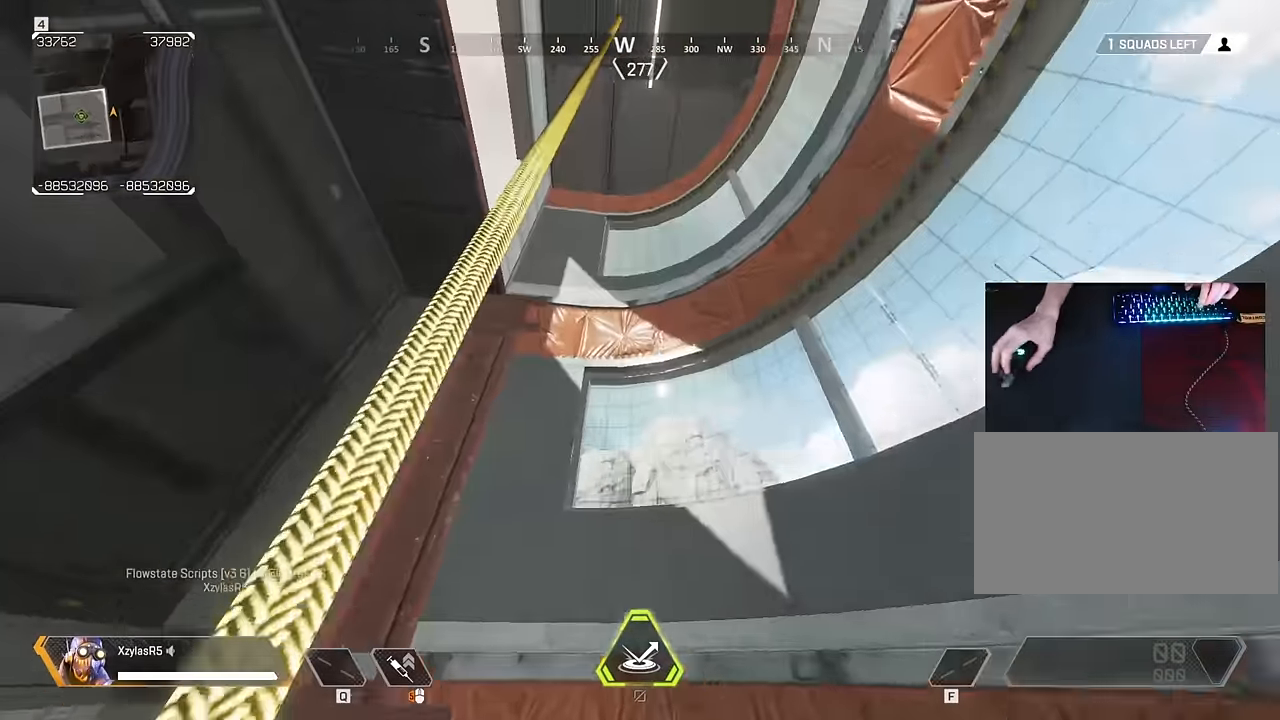
{"keys": [], "mouse": [], "events": [[66, "e", "up"]]}
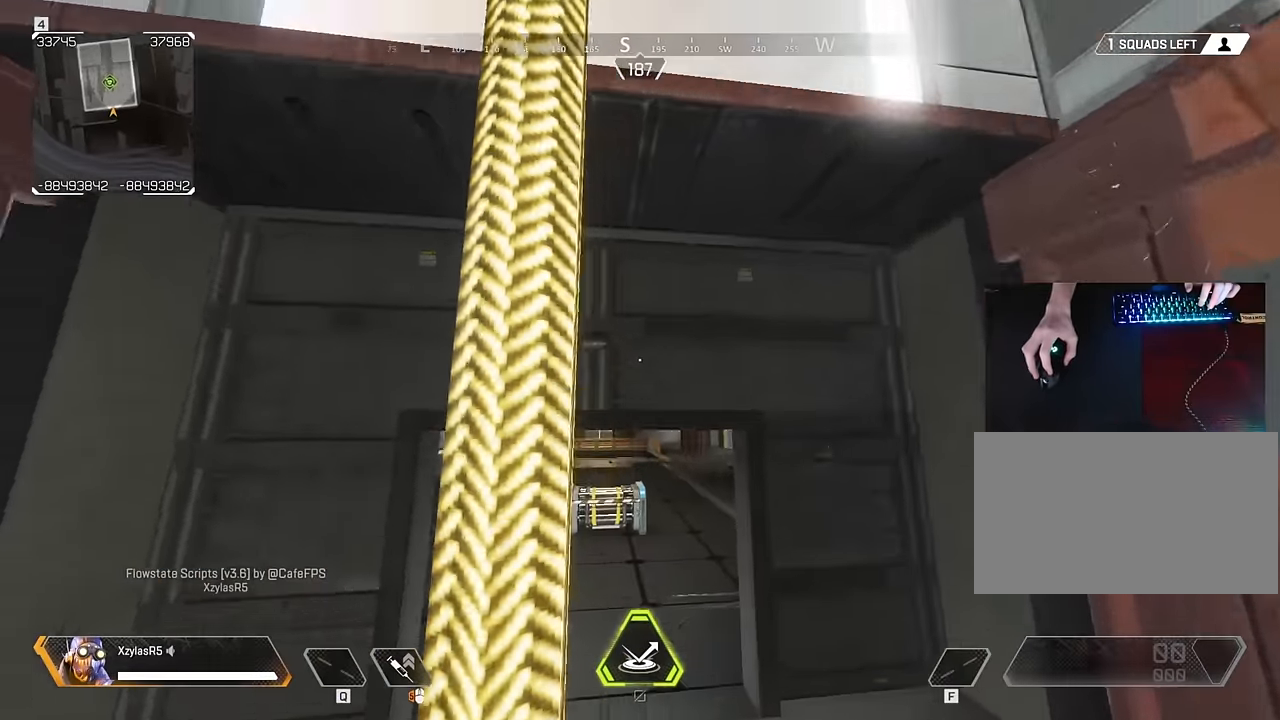
{"keys": ["s", "space", "w"], "mouse": [], "events": [[266, "space", "down"], [266, "w", "down"], [500, "s", "down"]]}
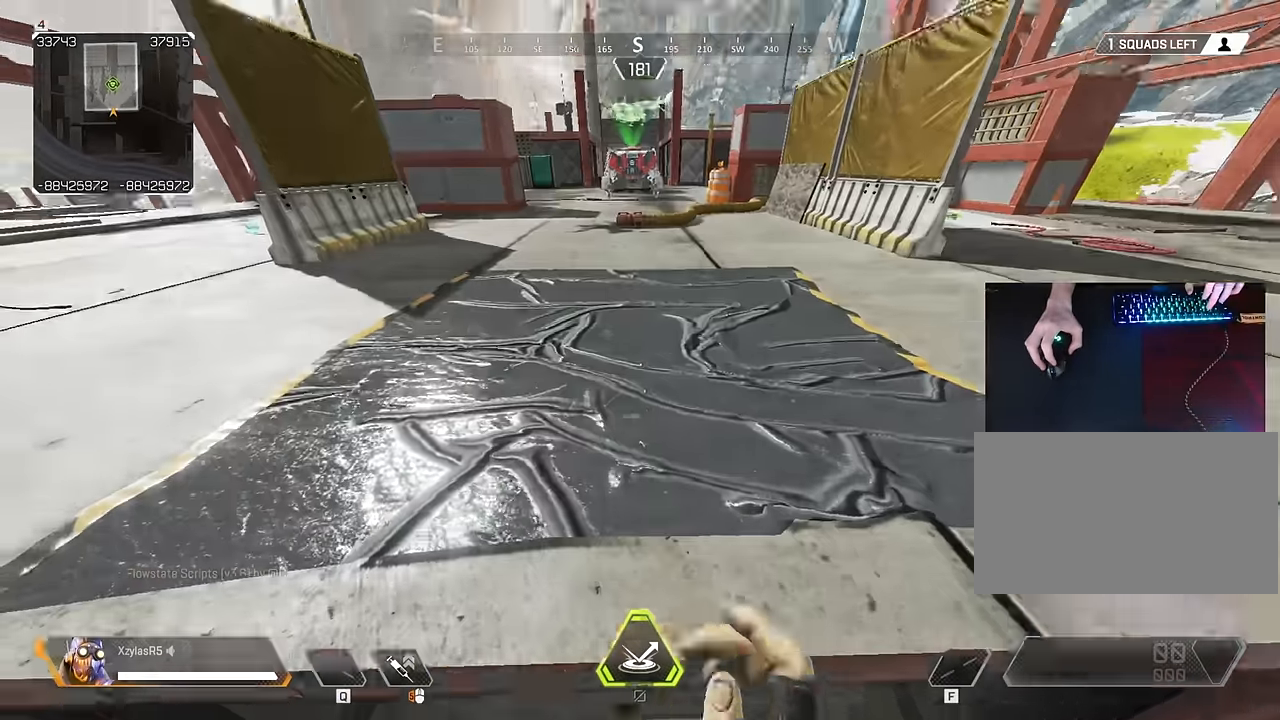
{"keys": [], "mouse": [], "events": [[33, "space", "up"], [33, "w", "up"], [133, "s", "up"], [233, "e", "down"], [266, "e", "up"]]}